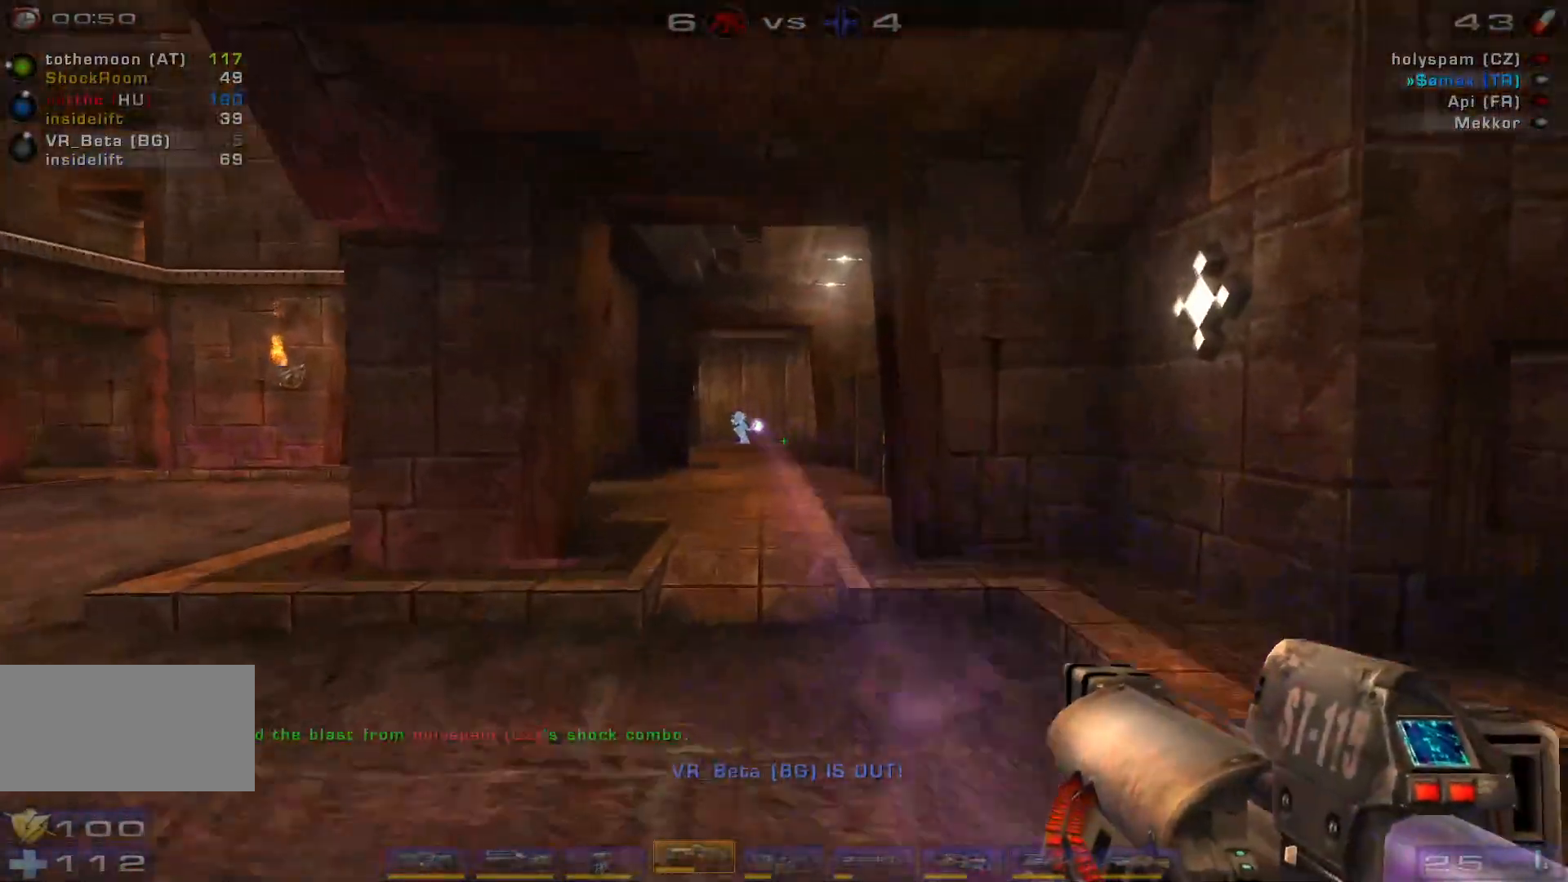
Gameplay with keyboard and mouse; each line is a JSON object with the keys and mouse buttons held at the frame after it. "events" lists presses ("down") and releases ("up") of "a", "c", "ctrl", "d", "e", "f", "q", "r", "s", "shift", "space", "w", "mouse_left", "mouse_wheel", "mouse_right", "mouse_mb4" and "mouse_mb5" between this image and that frame as [ms after this image, input, new state], when the widget could be followed in between. "mouse_left", "mouse_wheel", "mouse_right", "mouse_mb4", "mouse_mb5" = the "left", "wheel", "right", "mb4", "mb5" buttons of the "mouse" list. No other keys are recorded. "wheel" means that the mouse wheel is clicked or scrolled. Mouse movement is not recorded.
{"keys": ["w"], "mouse": [], "events": [[66, "space", "up"], [200, "mouse_right", "down"], [400, "mouse_right", "up"]]}
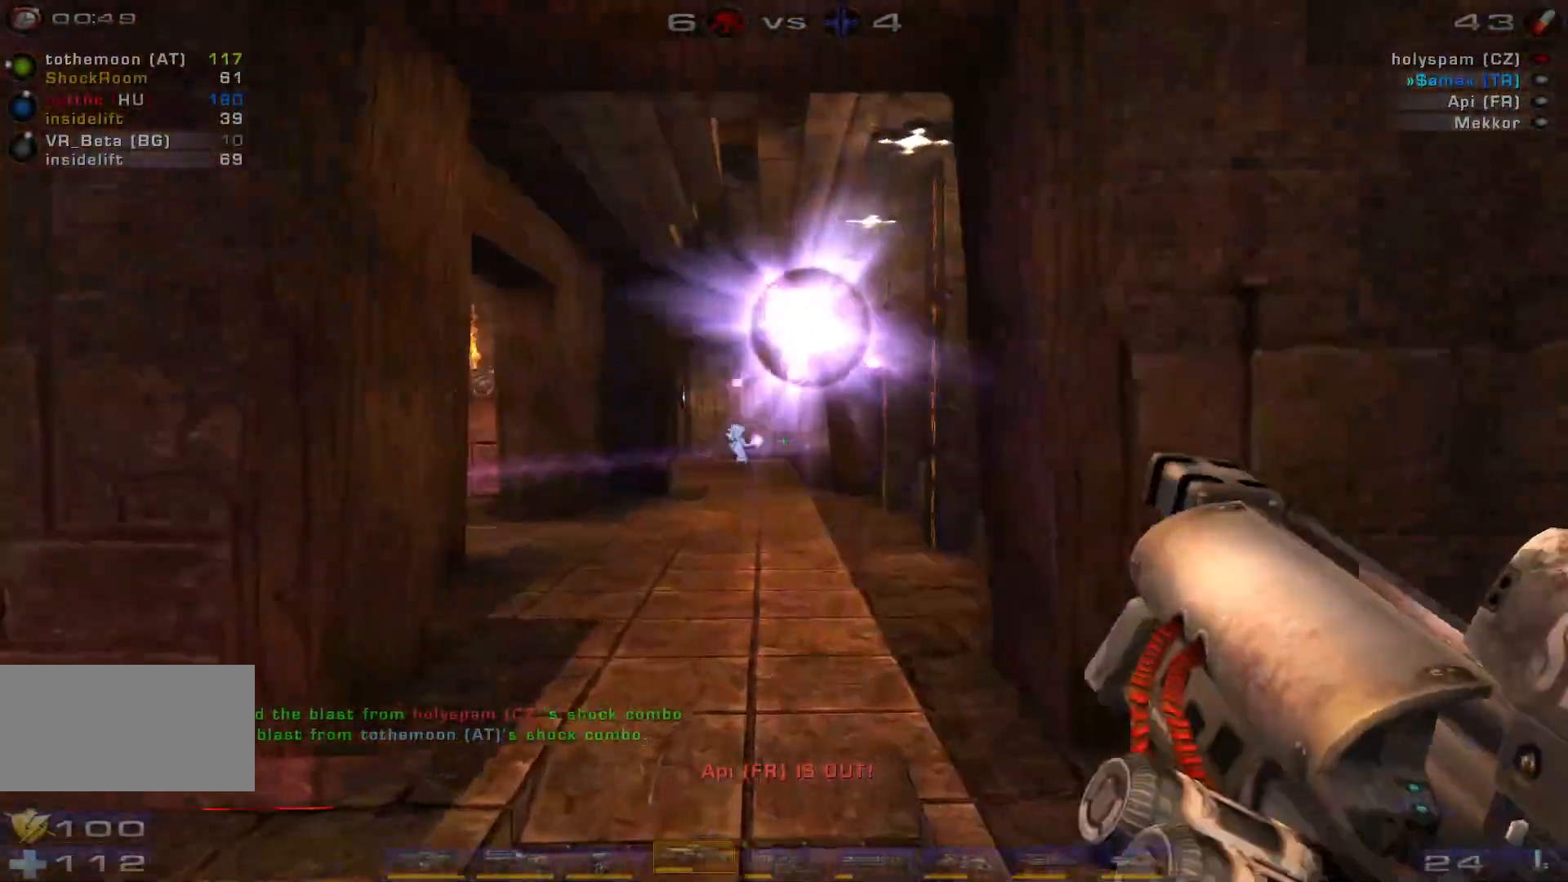
{"keys": ["w"], "mouse": [], "events": []}
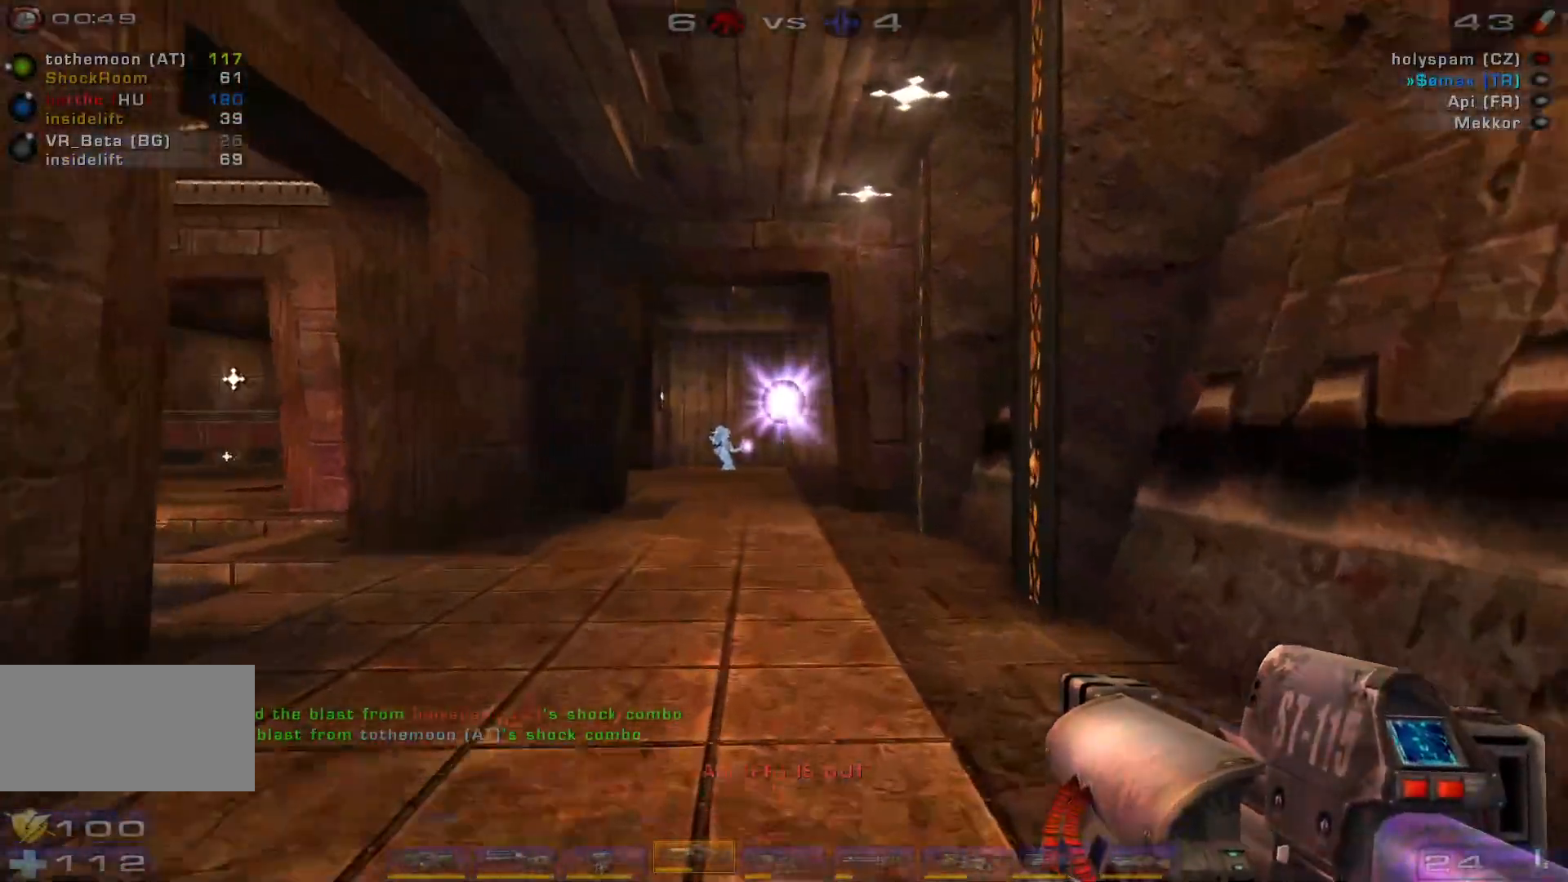
{"keys": ["w"], "mouse": [], "events": []}
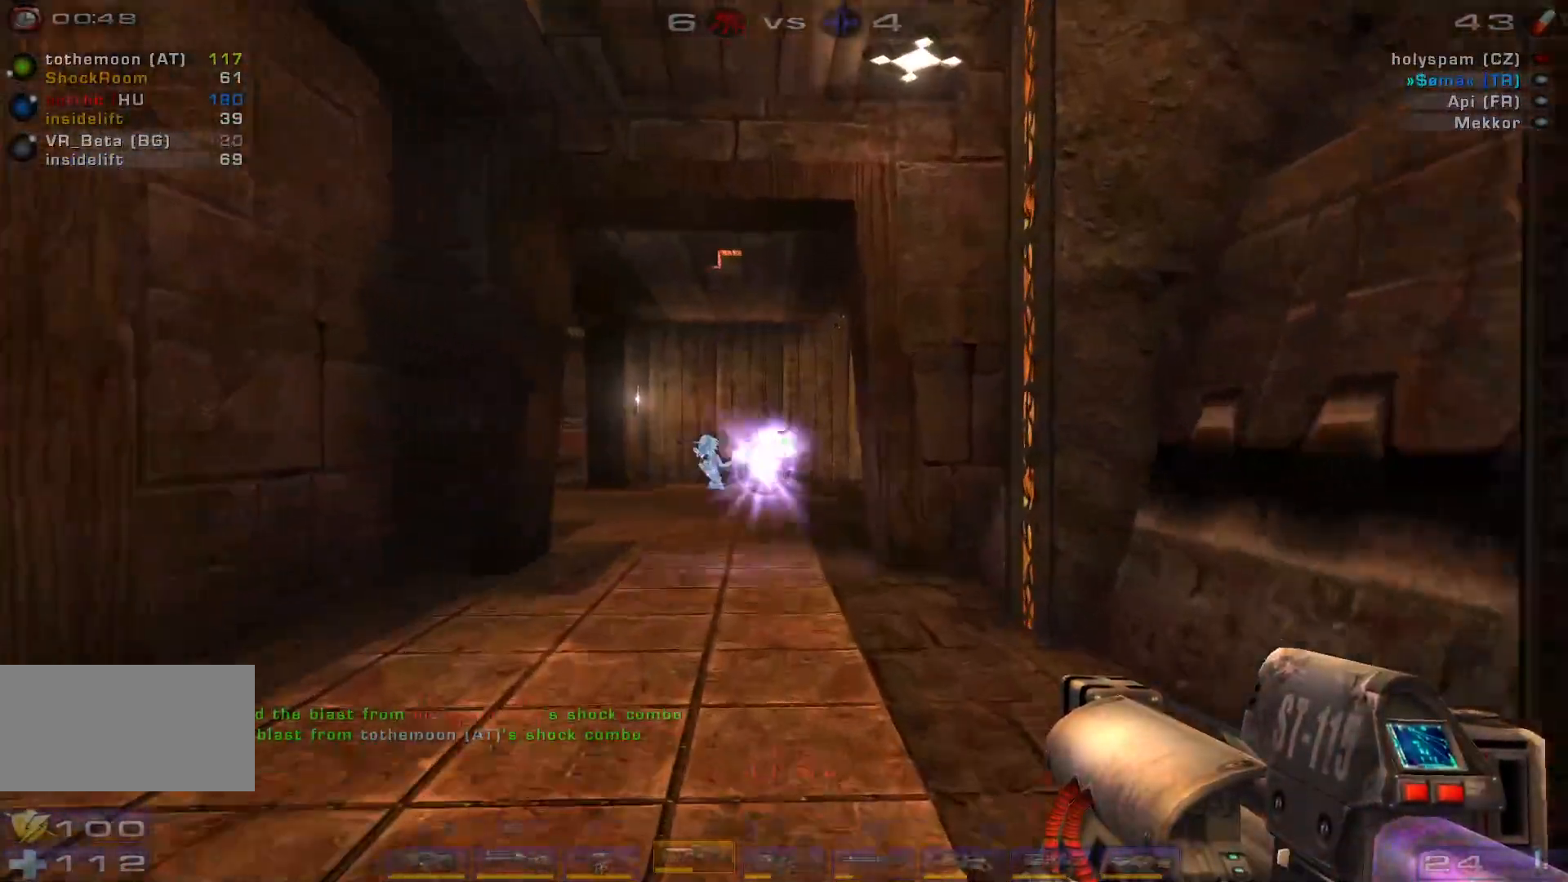
{"keys": ["a", "w"], "mouse": ["right"], "events": [[100, "mouse_left", "down"], [100, "w", "up"], [133, "a", "down"], [266, "c", "down"], [333, "mouse_left", "up"], [400, "c", "up"], [466, "mouse_right", "down"], [466, "w", "down"]]}
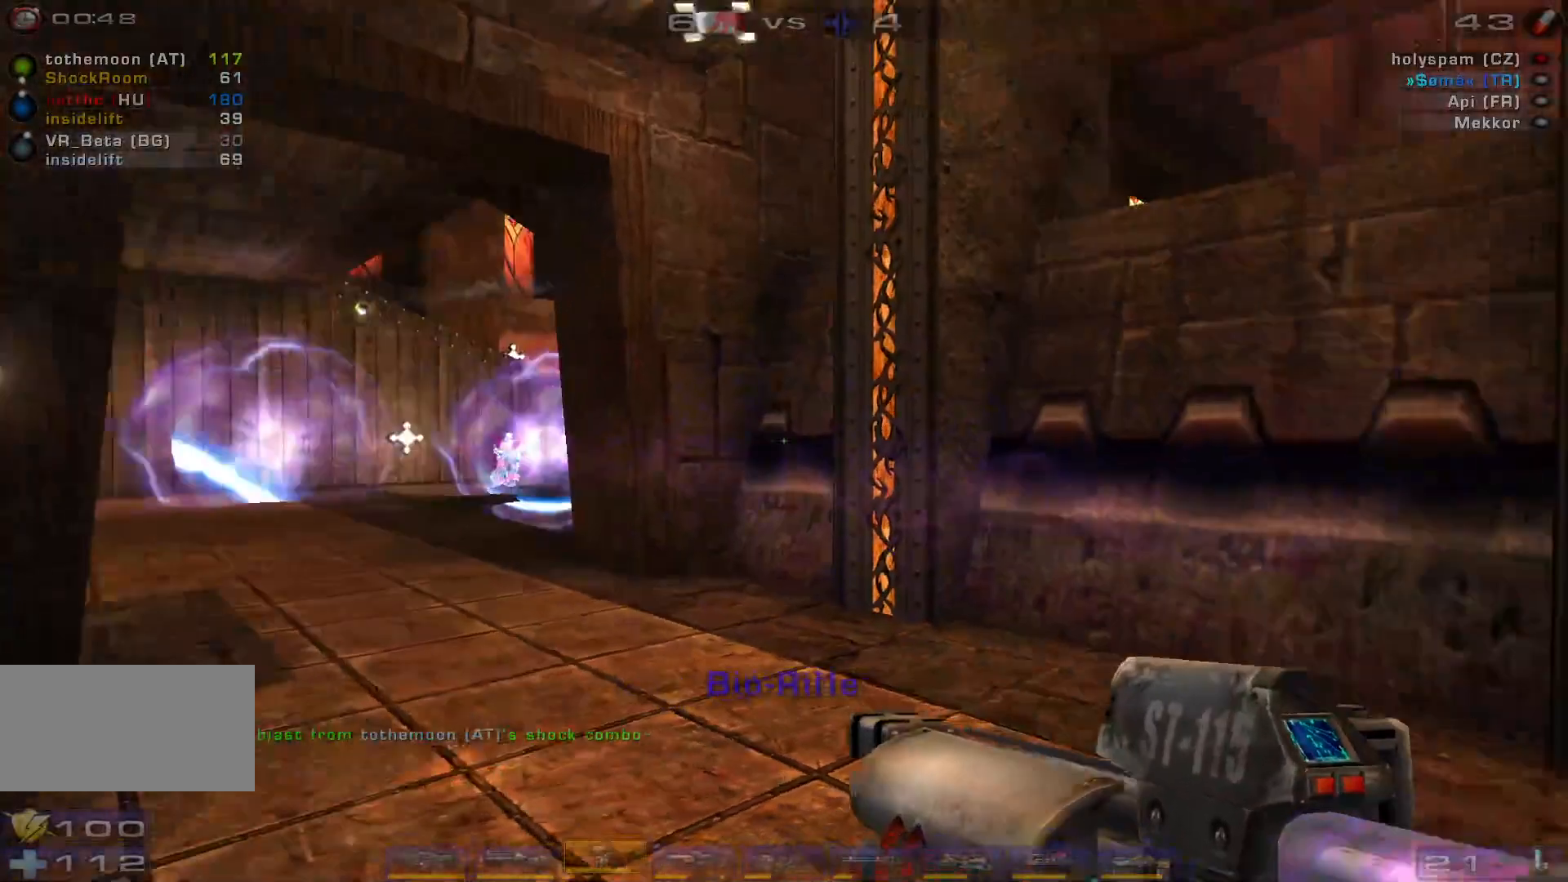
{"keys": ["d", "space", "w"], "mouse": ["right"], "events": [[33, "a", "up"], [200, "d", "down"], [266, "d", "up"], [300, "d", "down"], [466, "space", "down"]]}
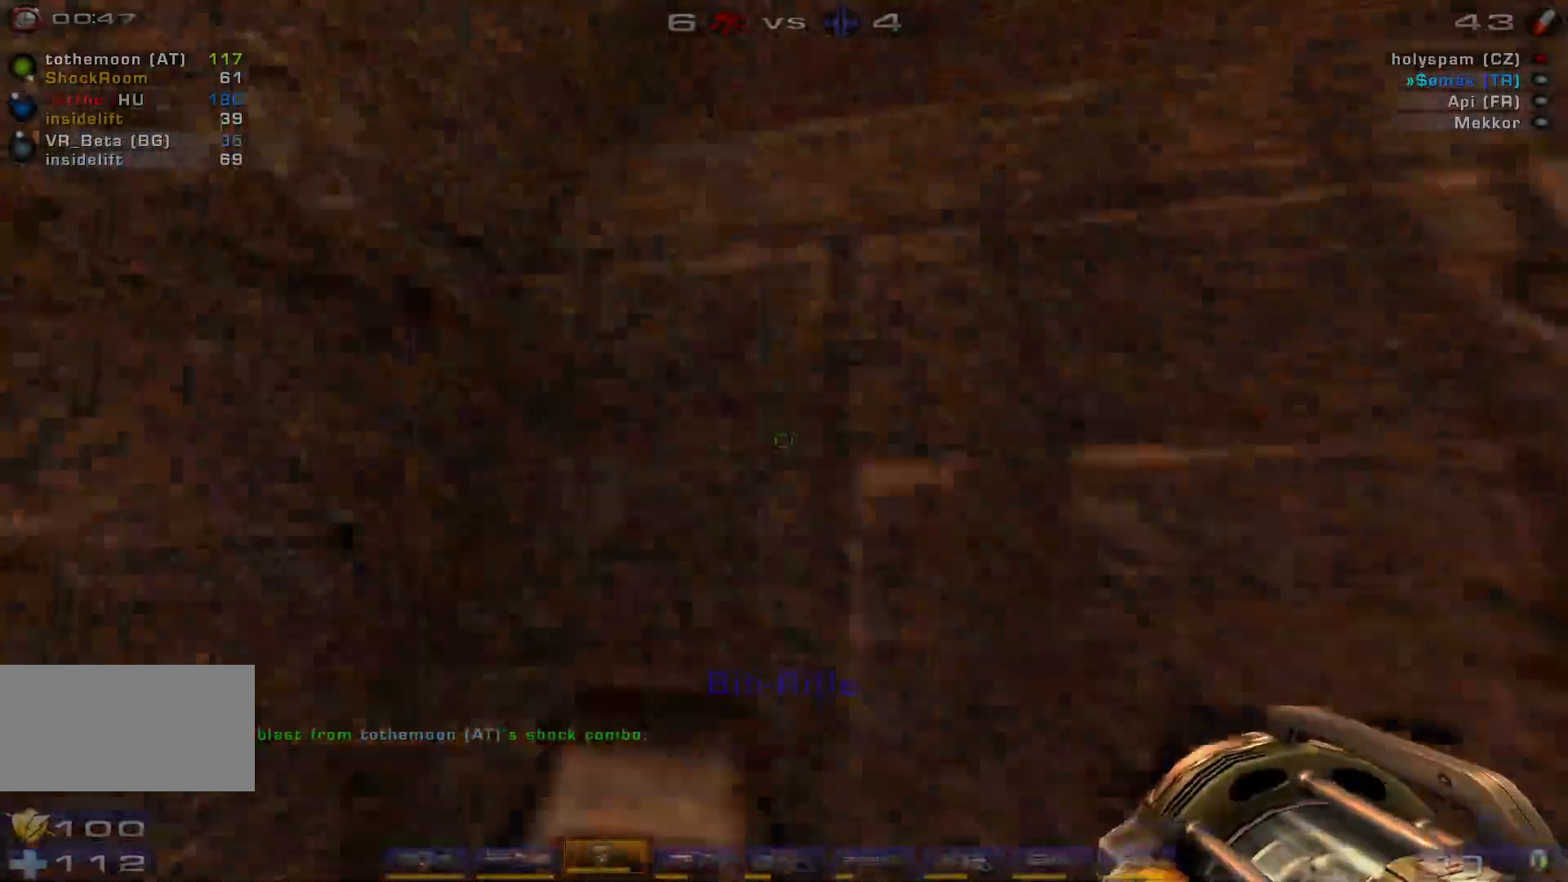
{"keys": ["d", "w"], "mouse": ["right"], "events": [[133, "space", "up"]]}
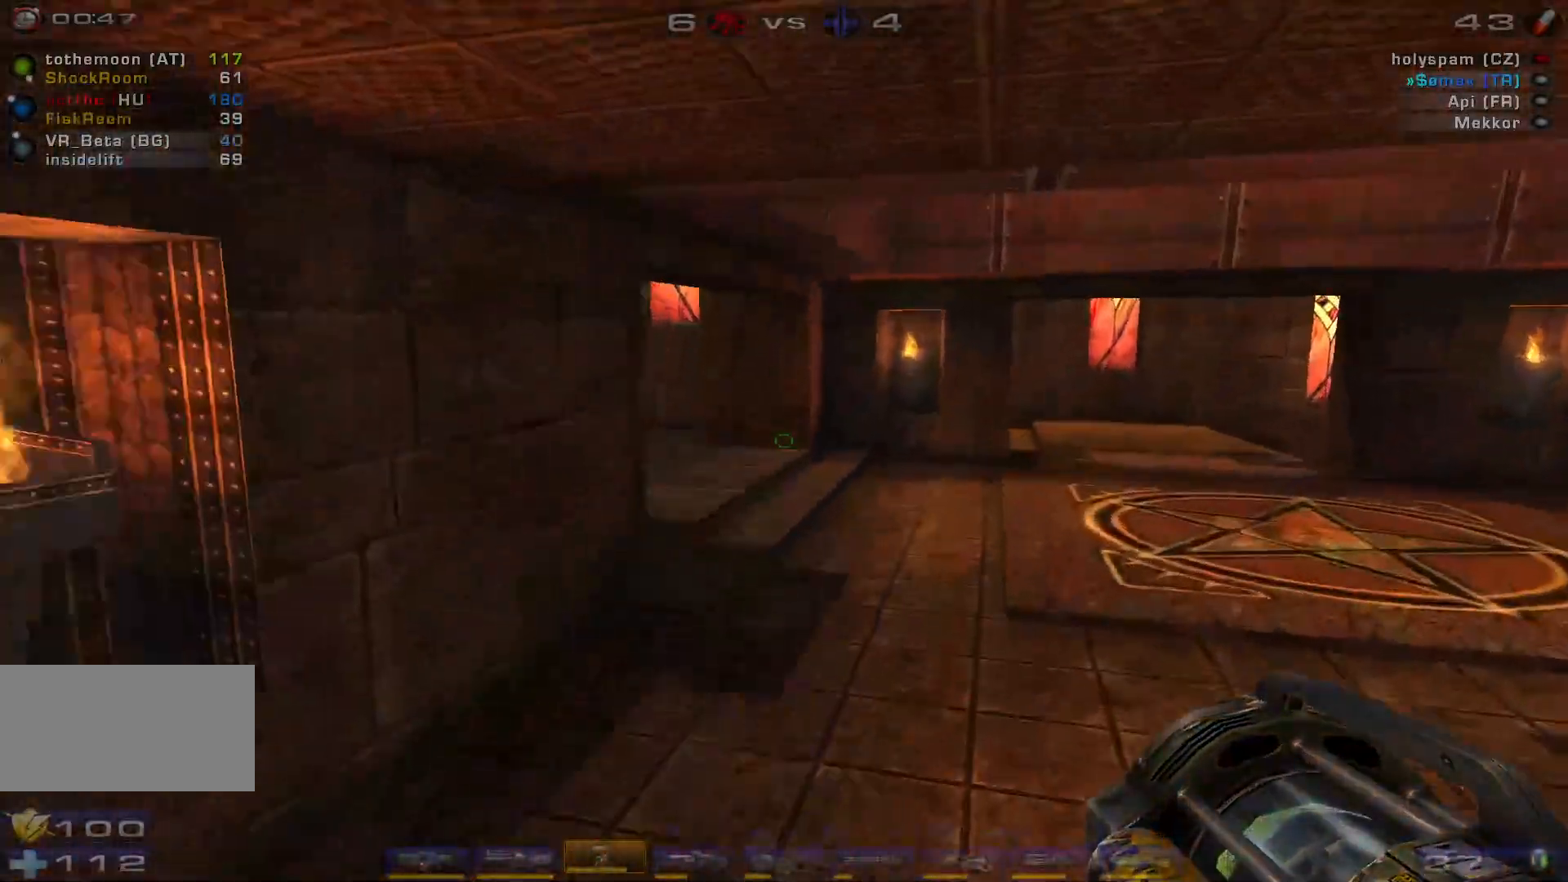
{"keys": ["d", "s"], "mouse": ["right"], "events": [[333, "w", "up"], [466, "s", "down"]]}
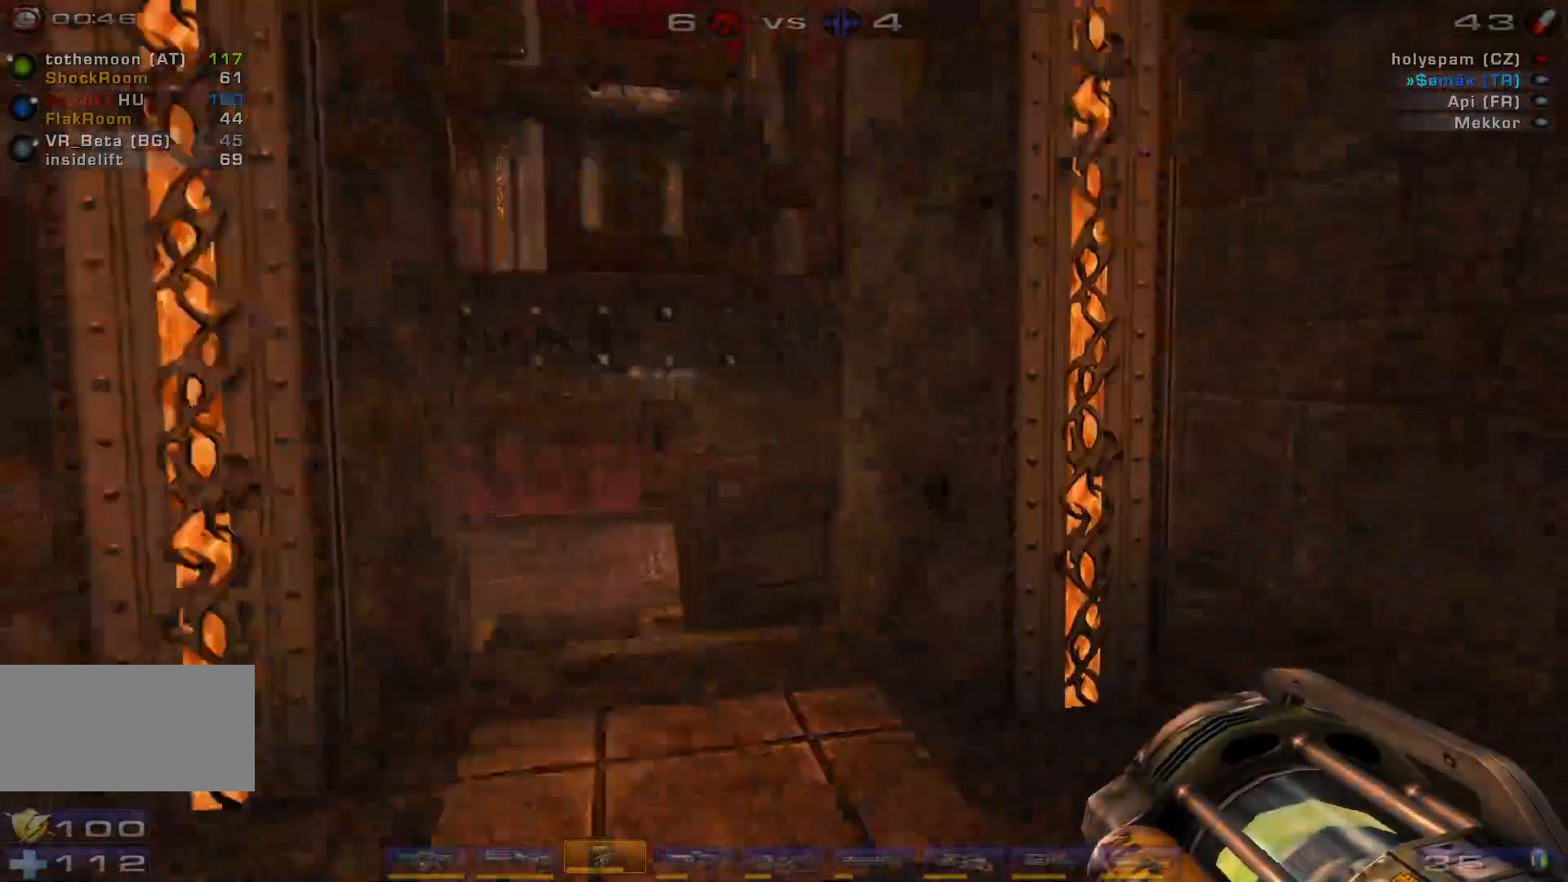
{"keys": ["d", "w"], "mouse": ["right"], "events": [[333, "s", "up"], [466, "w", "down"]]}
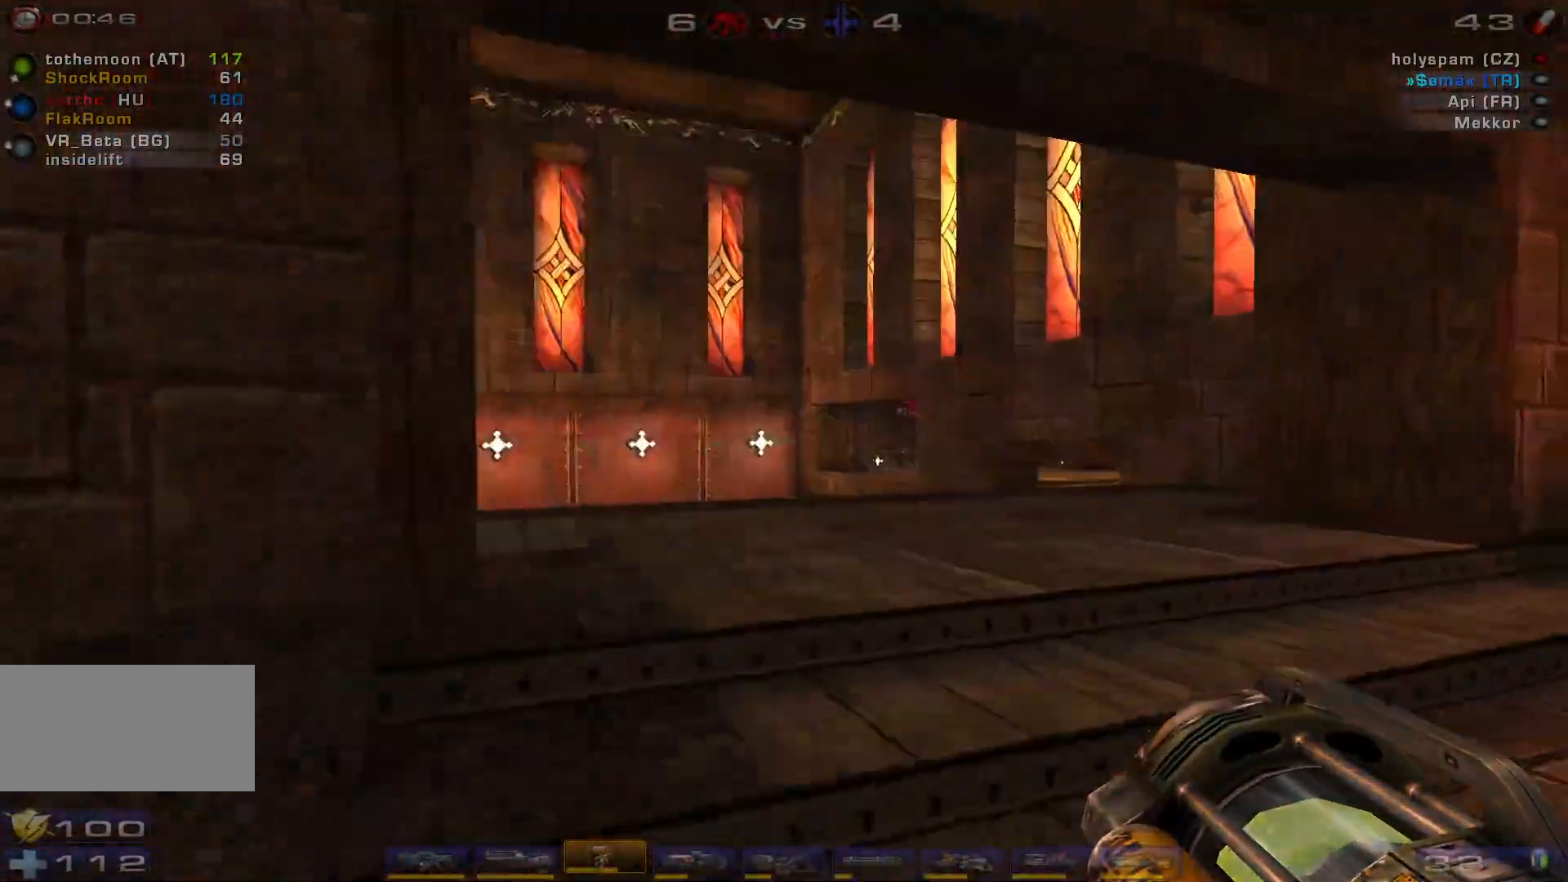
{"keys": ["w"], "mouse": ["right"], "events": [[66, "d", "up"]]}
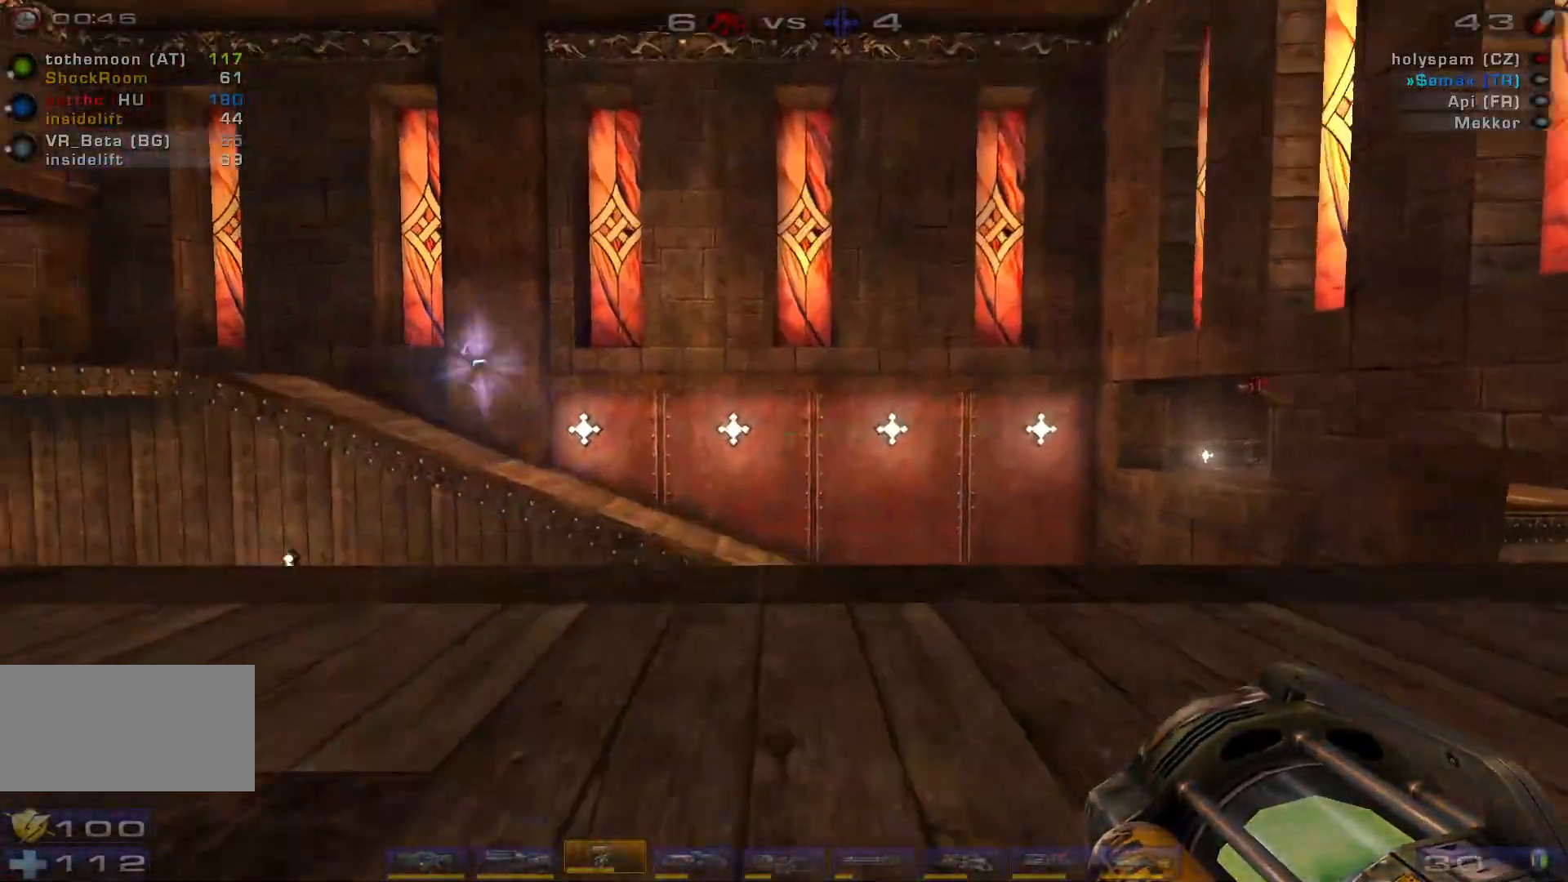
{"keys": ["d"], "mouse": ["right"], "events": [[333, "d", "down"], [400, "w", "up"]]}
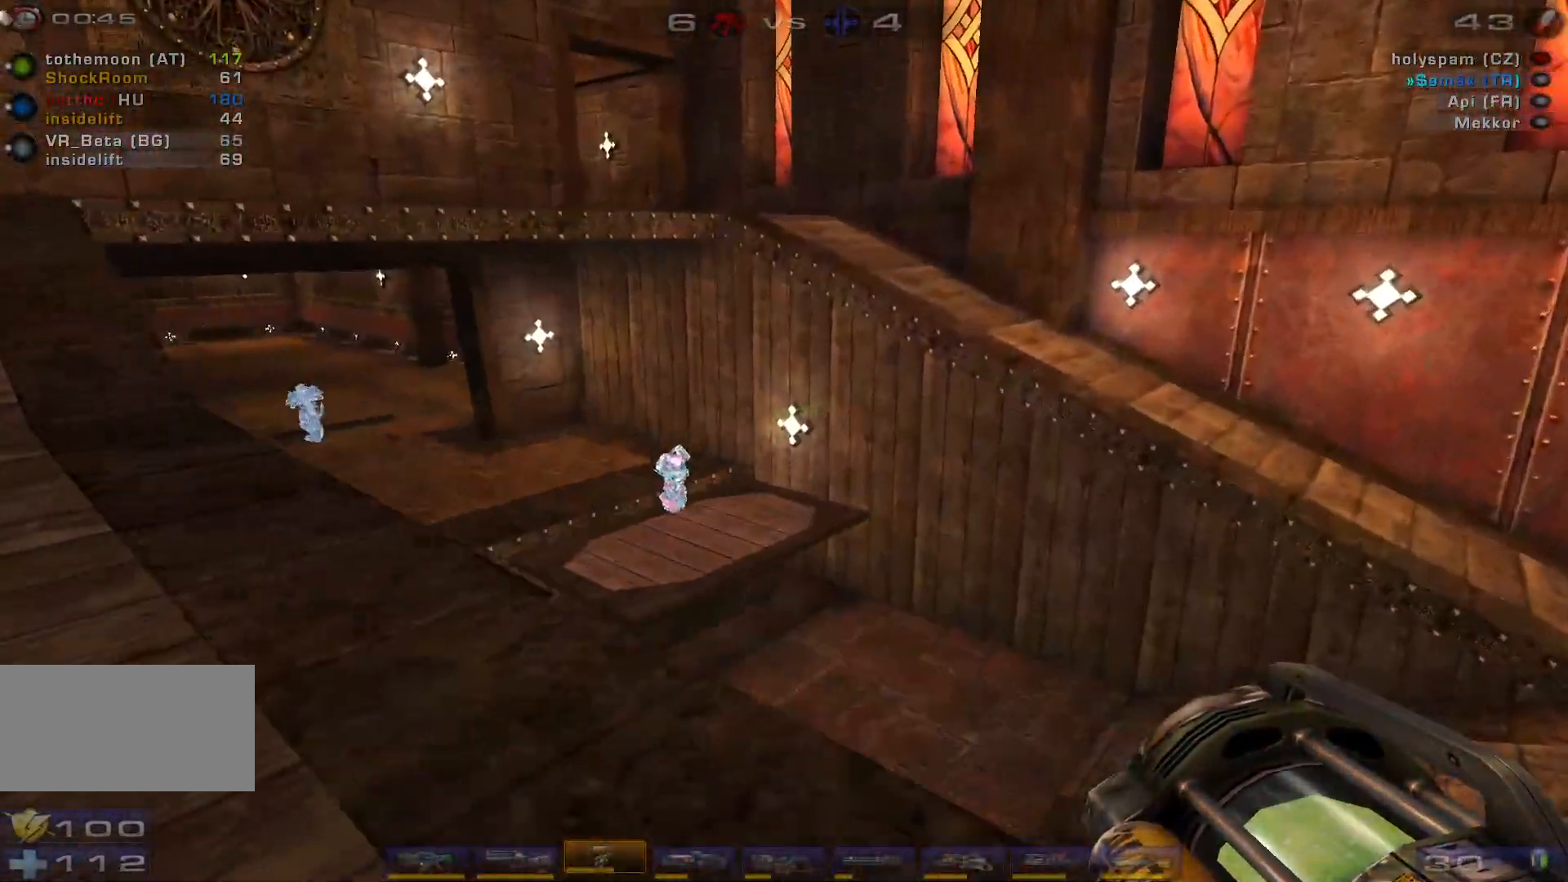
{"keys": ["a"], "mouse": ["right"], "events": [[133, "s", "down"], [200, "d", "up"], [266, "a", "down"], [333, "s", "up"]]}
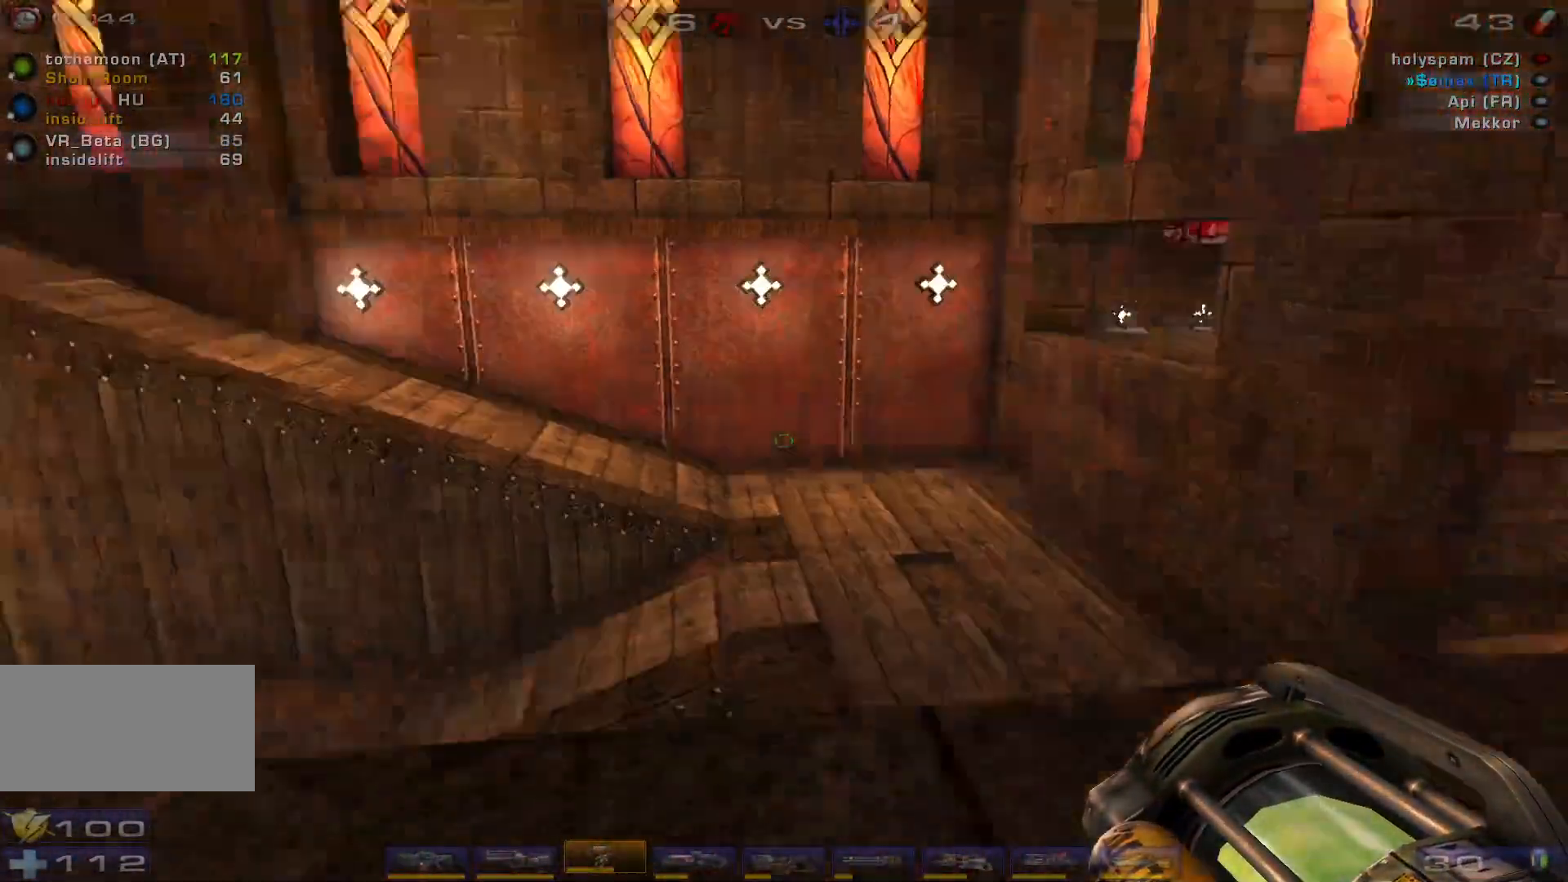
{"keys": ["a"], "mouse": ["right"], "events": [[233, "a", "up"], [266, "d", "down"], [433, "a", "down"], [466, "d", "up"]]}
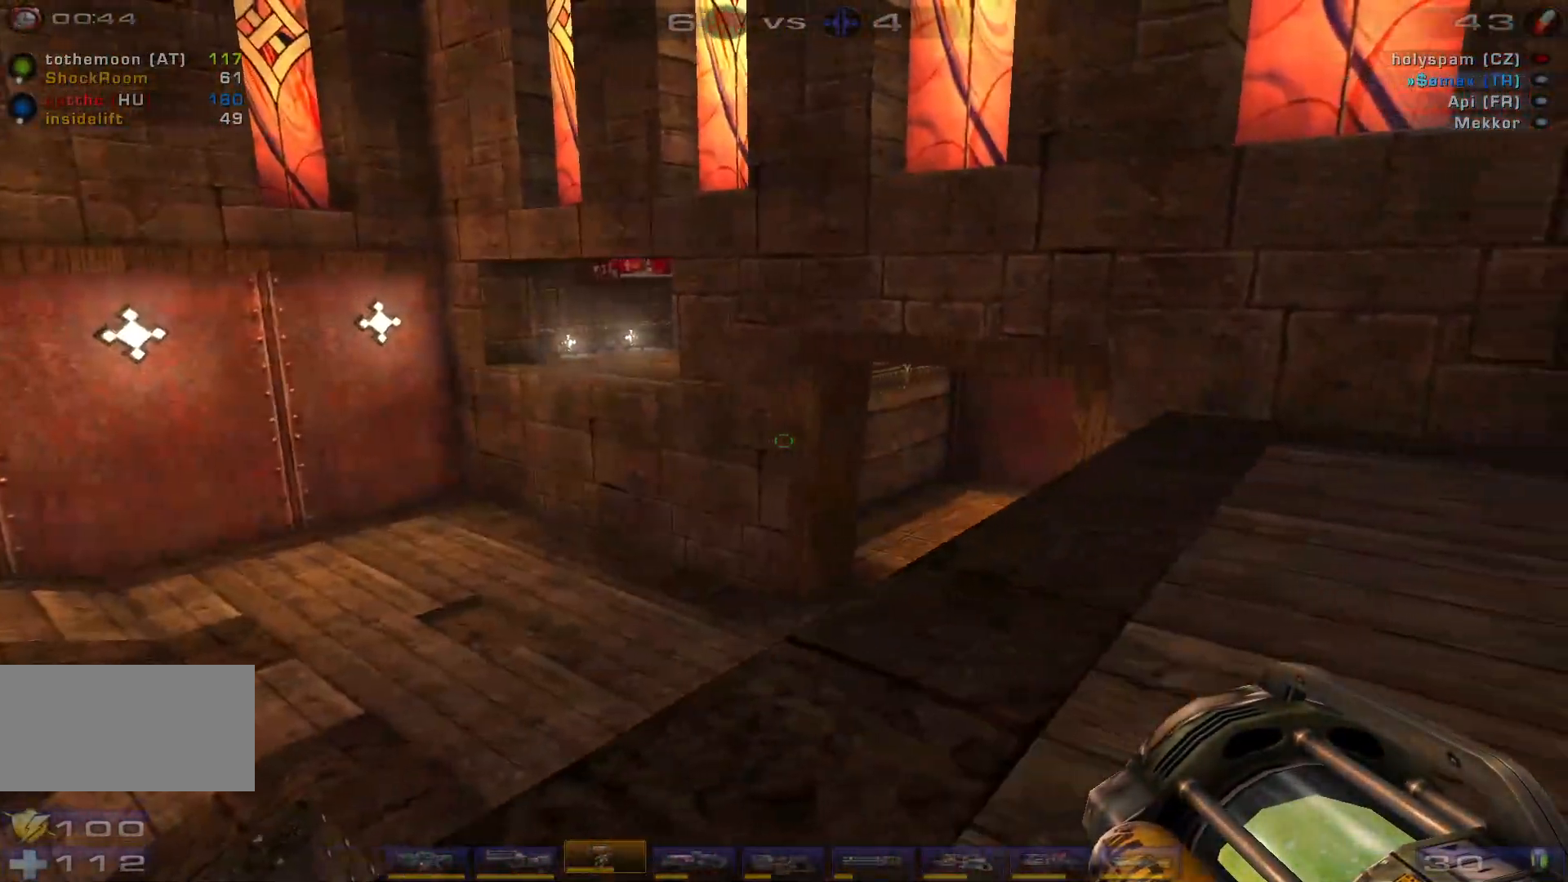
{"keys": ["a"], "mouse": ["right"], "events": []}
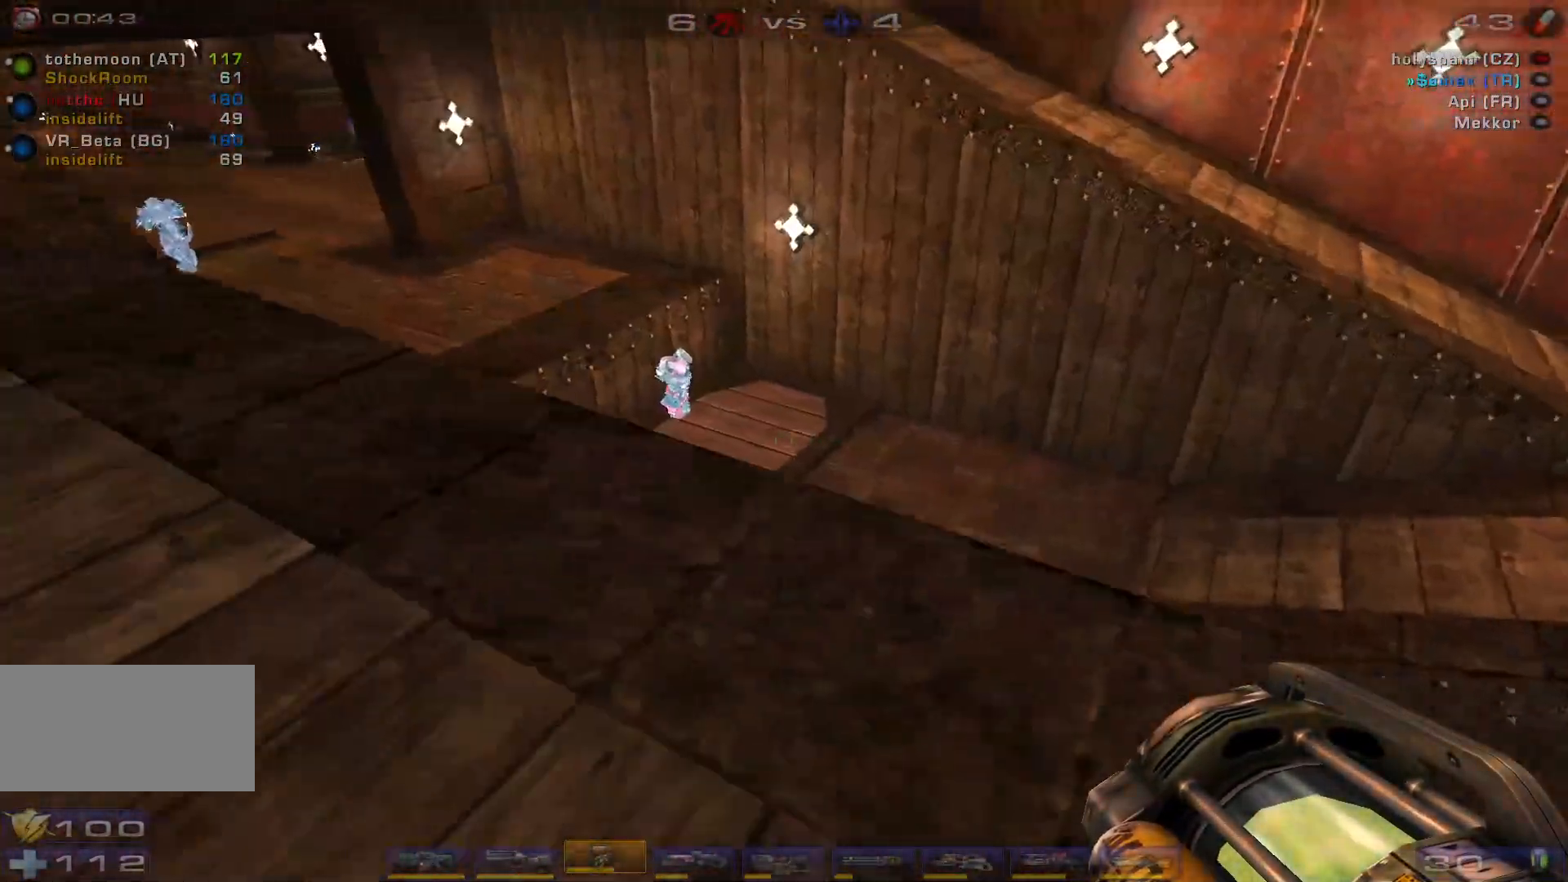
{"keys": ["a", "w"], "mouse": ["right"], "events": [[66, "w", "down"]]}
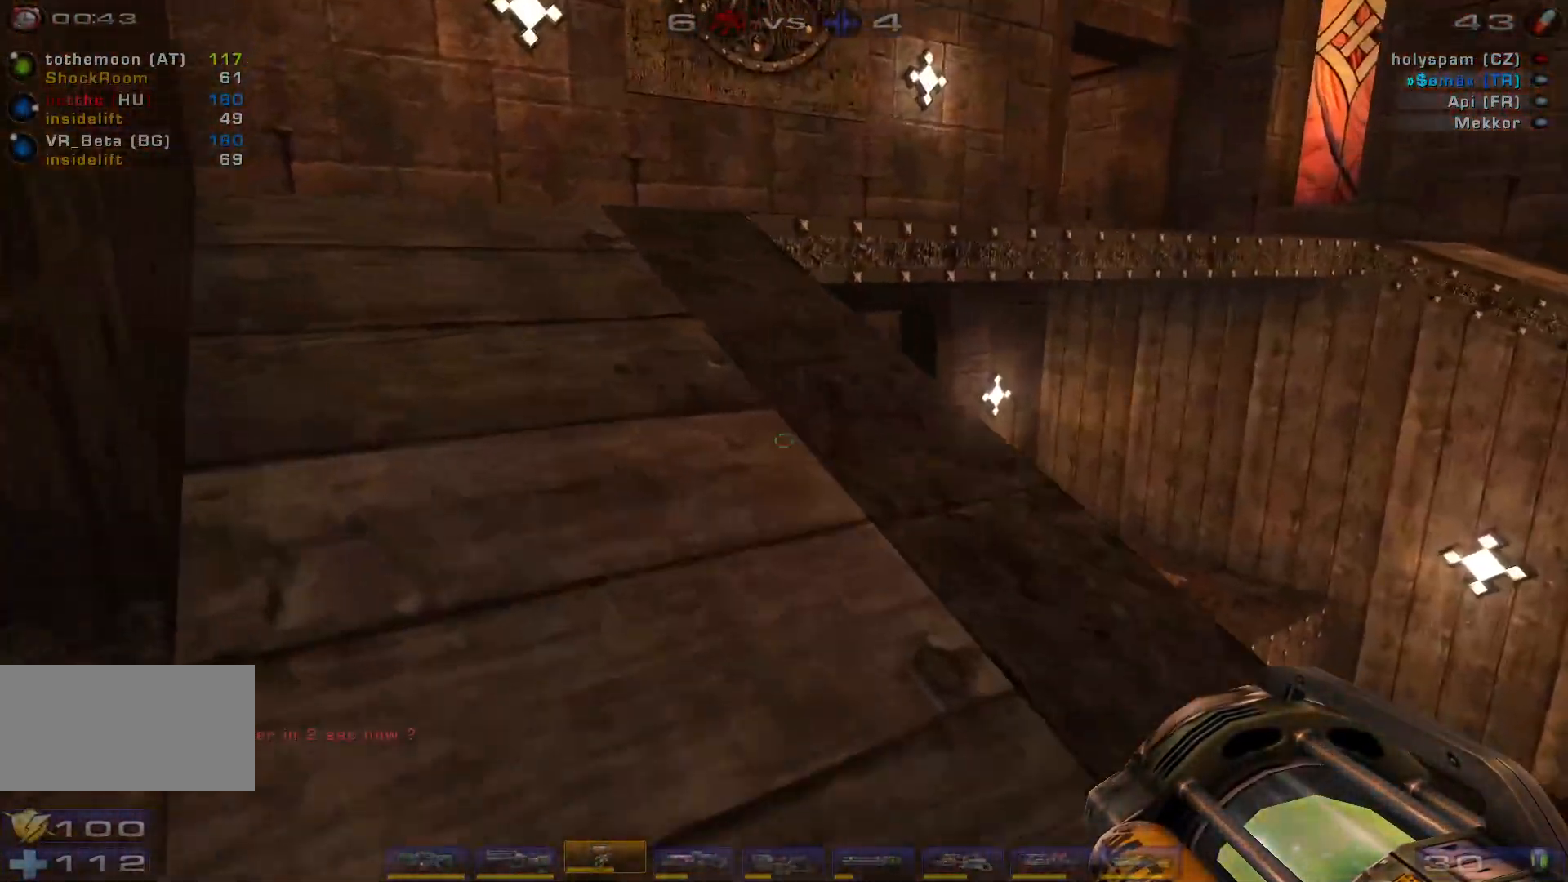
{"keys": ["w"], "mouse": ["right"], "events": [[266, "a", "up"]]}
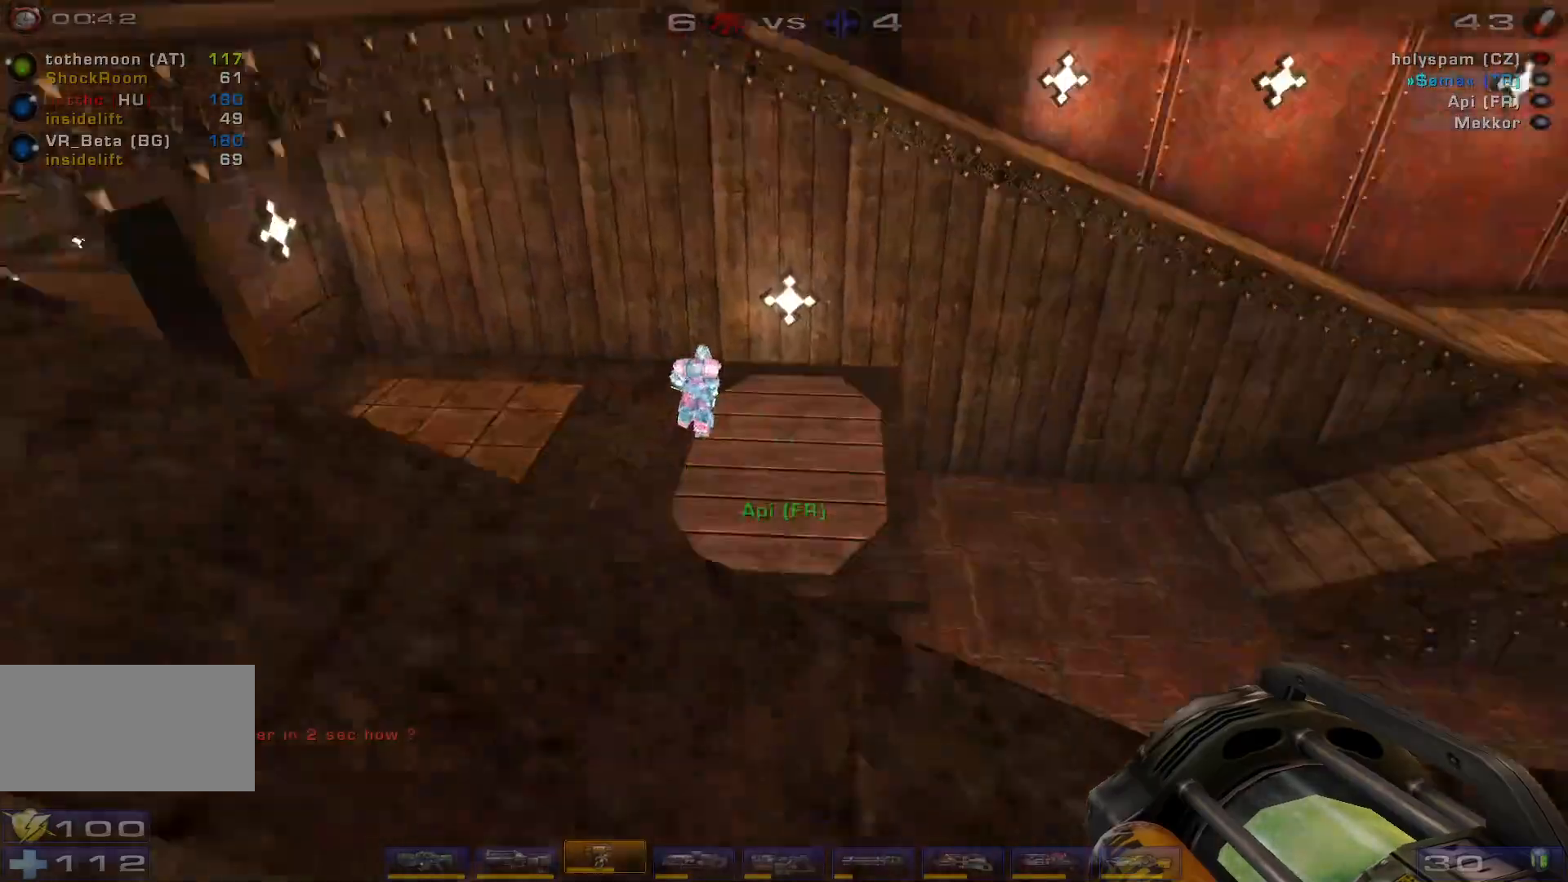
{"keys": [], "mouse": ["right"], "events": [[100, "w", "up"]]}
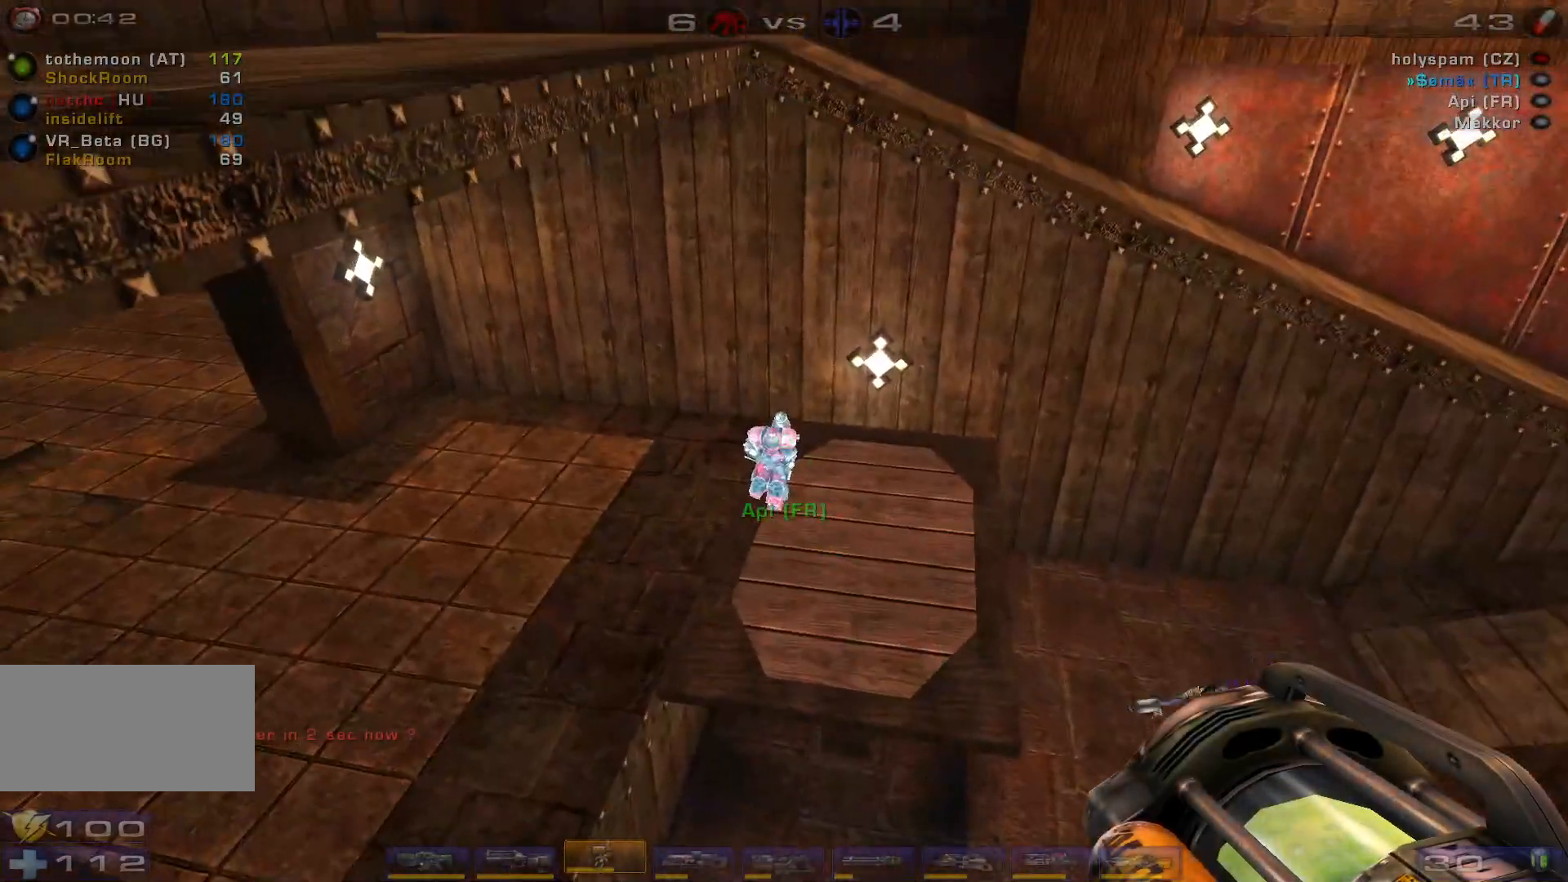
{"keys": ["s"], "mouse": ["right"], "events": [[333, "s", "down"]]}
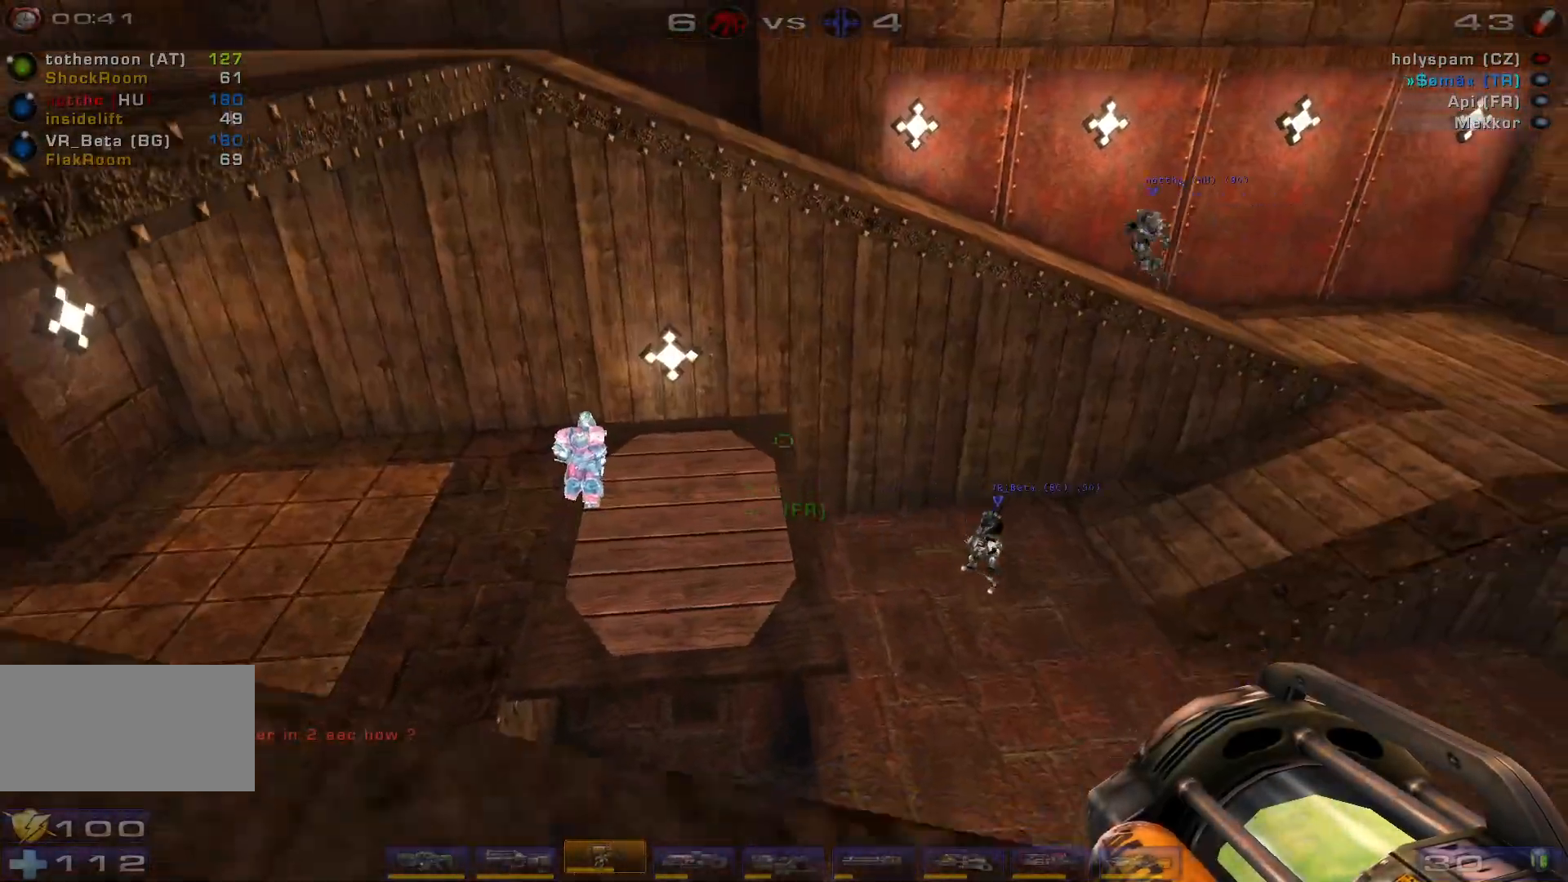
{"keys": ["a", "s"], "mouse": ["right"], "events": [[66, "a", "down"]]}
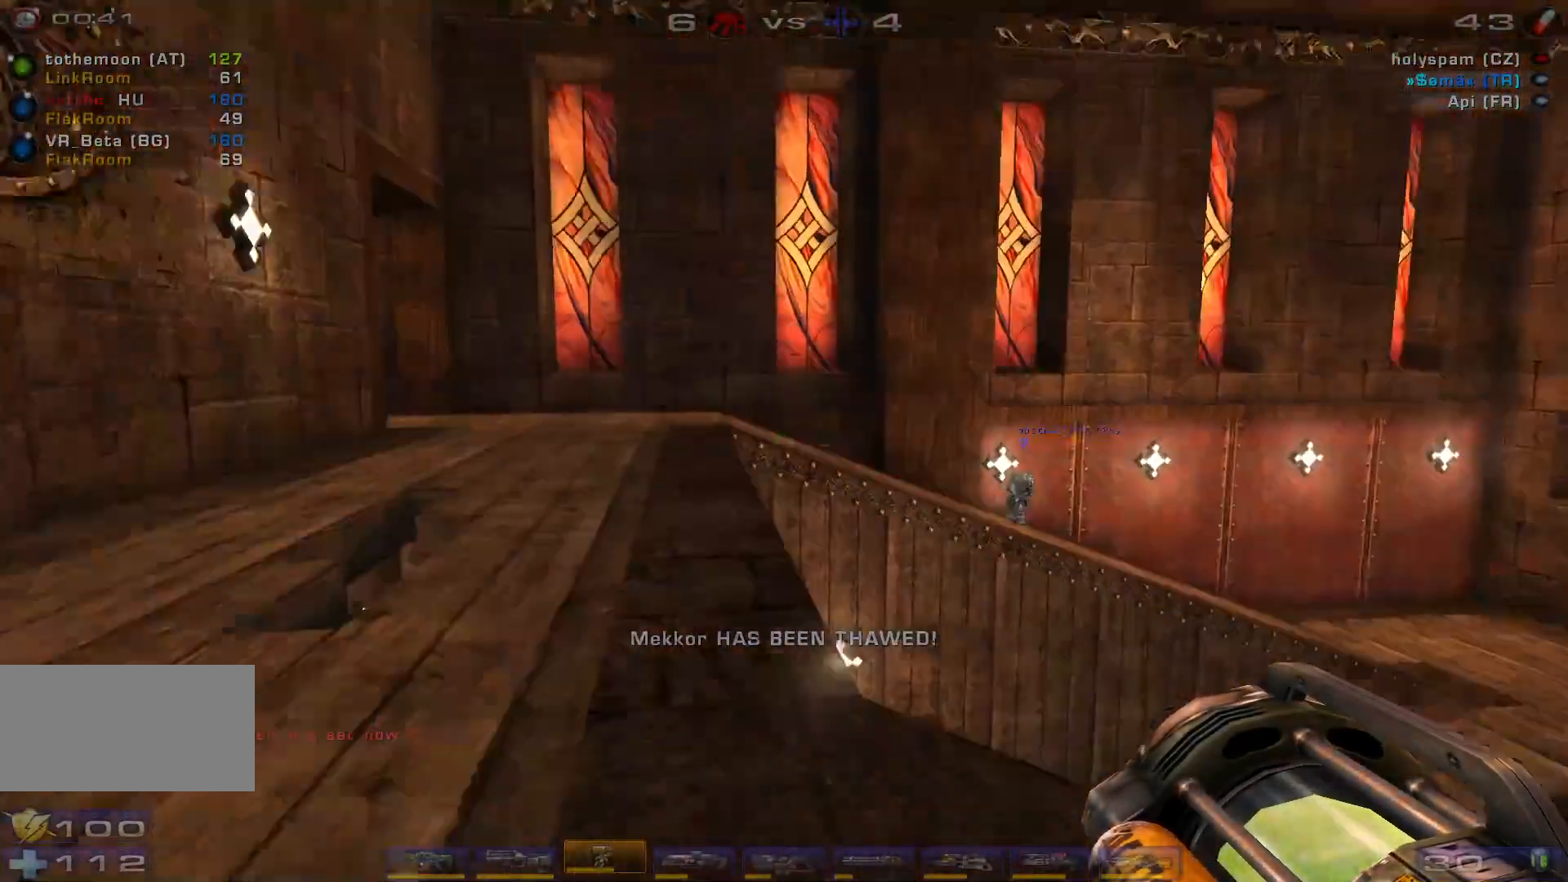
{"keys": ["w"], "mouse": ["right"], "events": [[33, "s", "up"], [300, "w", "down"], [333, "a", "up"]]}
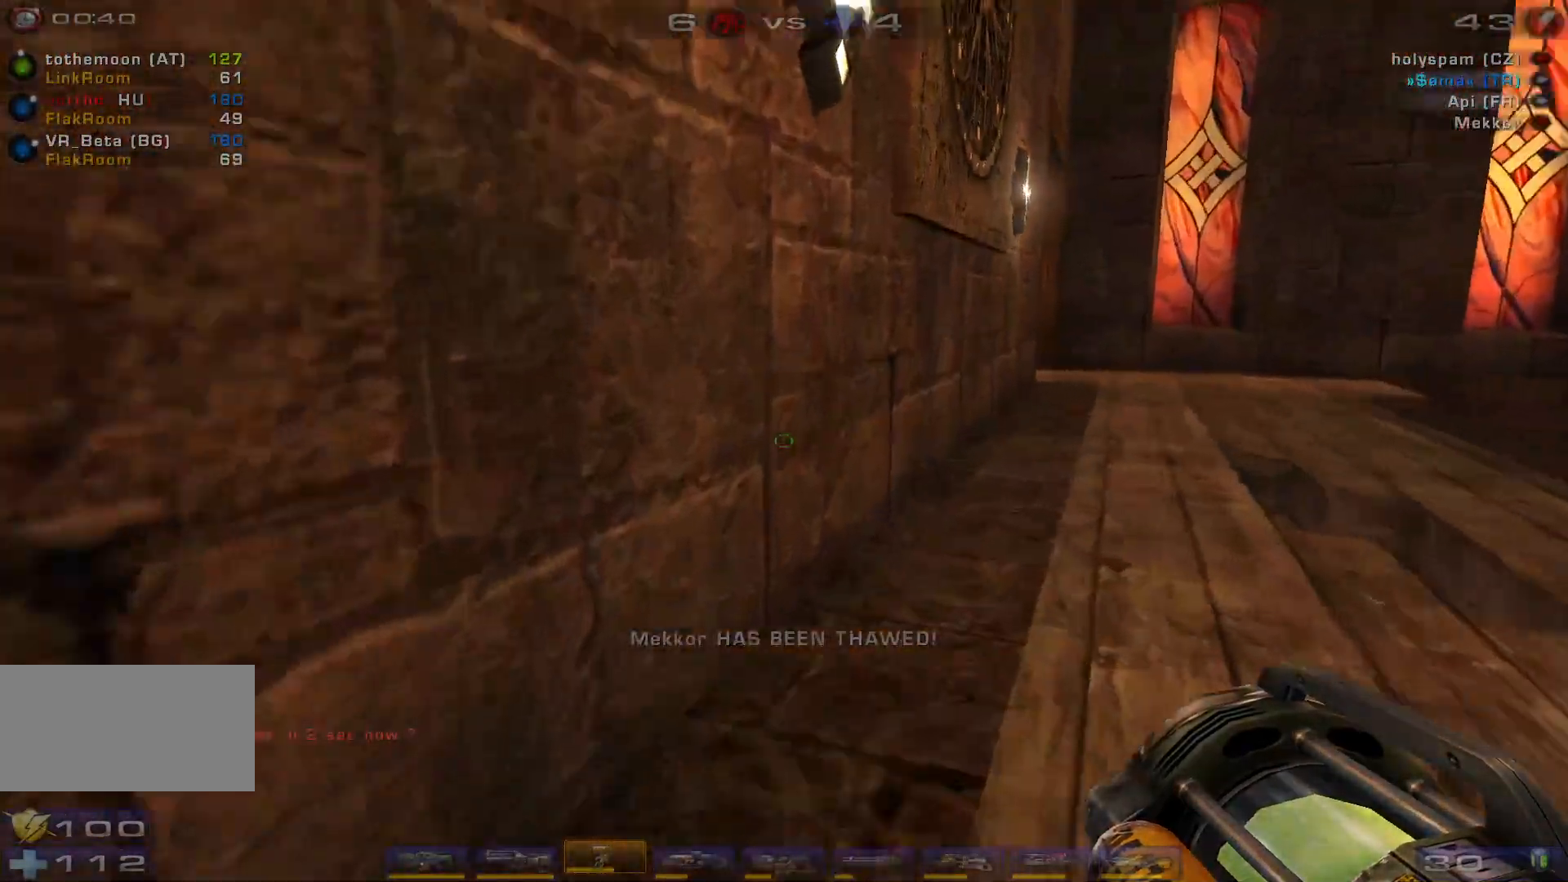
{"keys": ["s"], "mouse": ["right"], "events": [[66, "d", "down"], [133, "d", "up"], [233, "d", "down"], [333, "w", "up"], [366, "d", "up"], [500, "s", "down"]]}
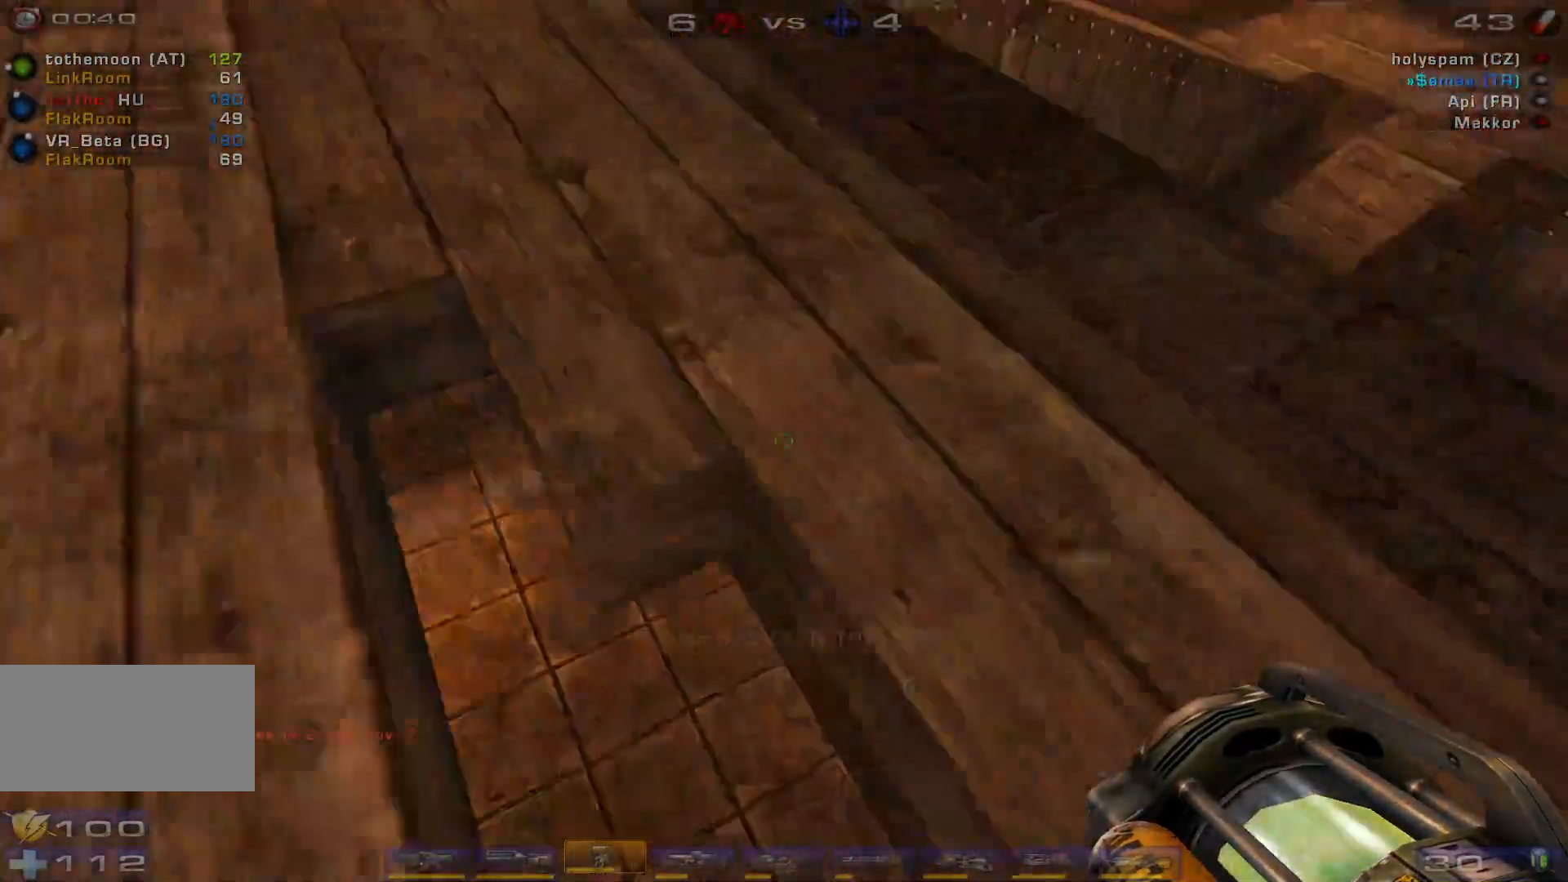
{"keys": ["d", "w"], "mouse": ["right"], "events": [[200, "d", "down"], [266, "s", "up"], [400, "w", "down"]]}
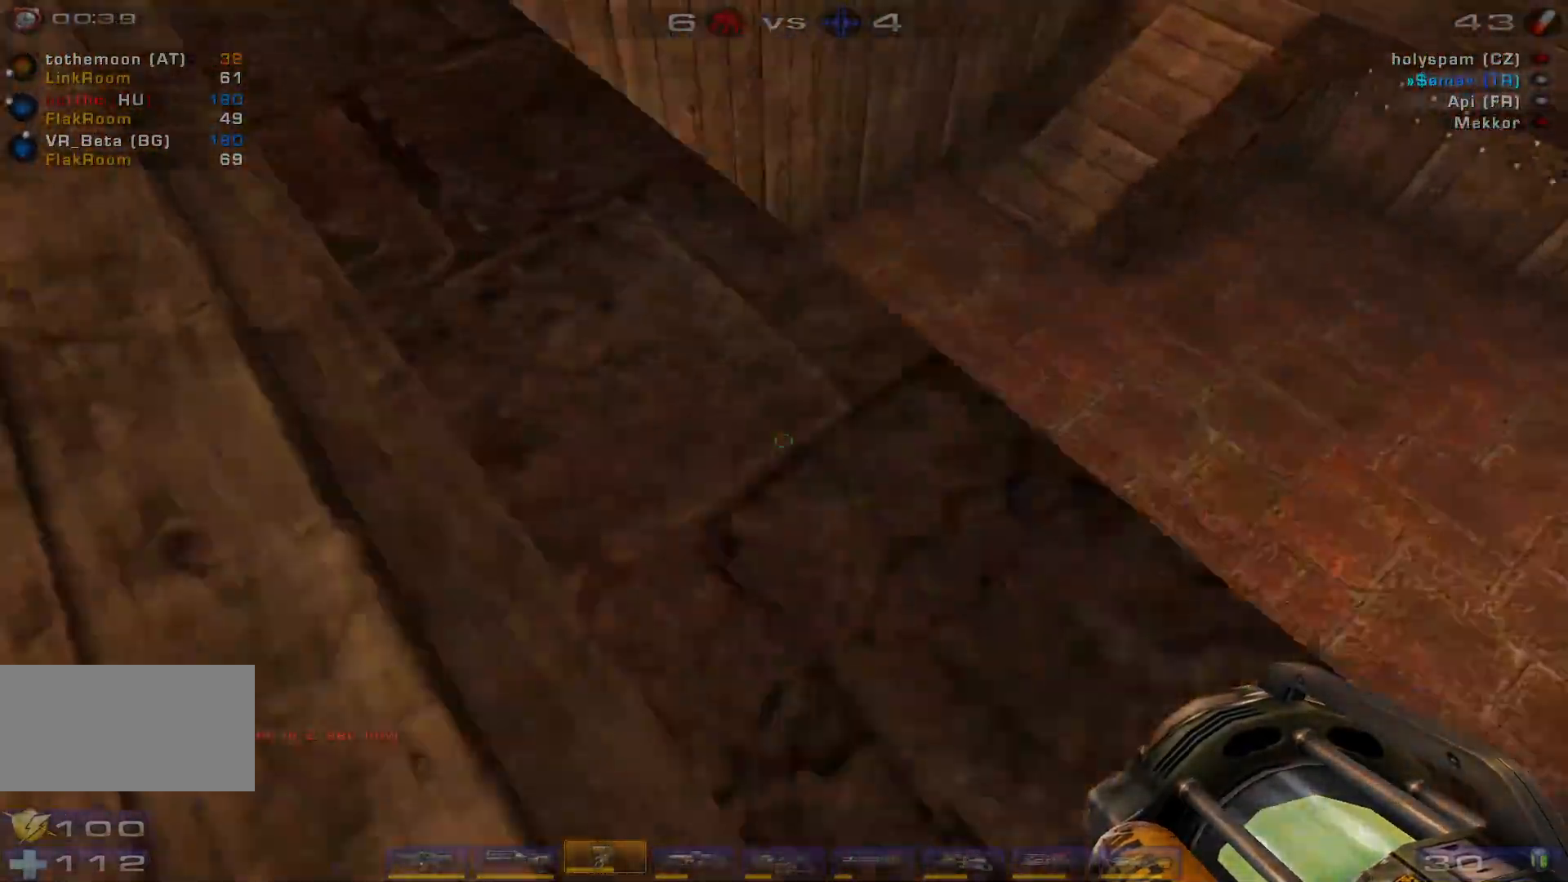
{"keys": ["a"], "mouse": ["right"], "events": [[33, "space", "down"], [133, "a", "down"], [166, "d", "up"], [166, "space", "up"], [400, "w", "up"]]}
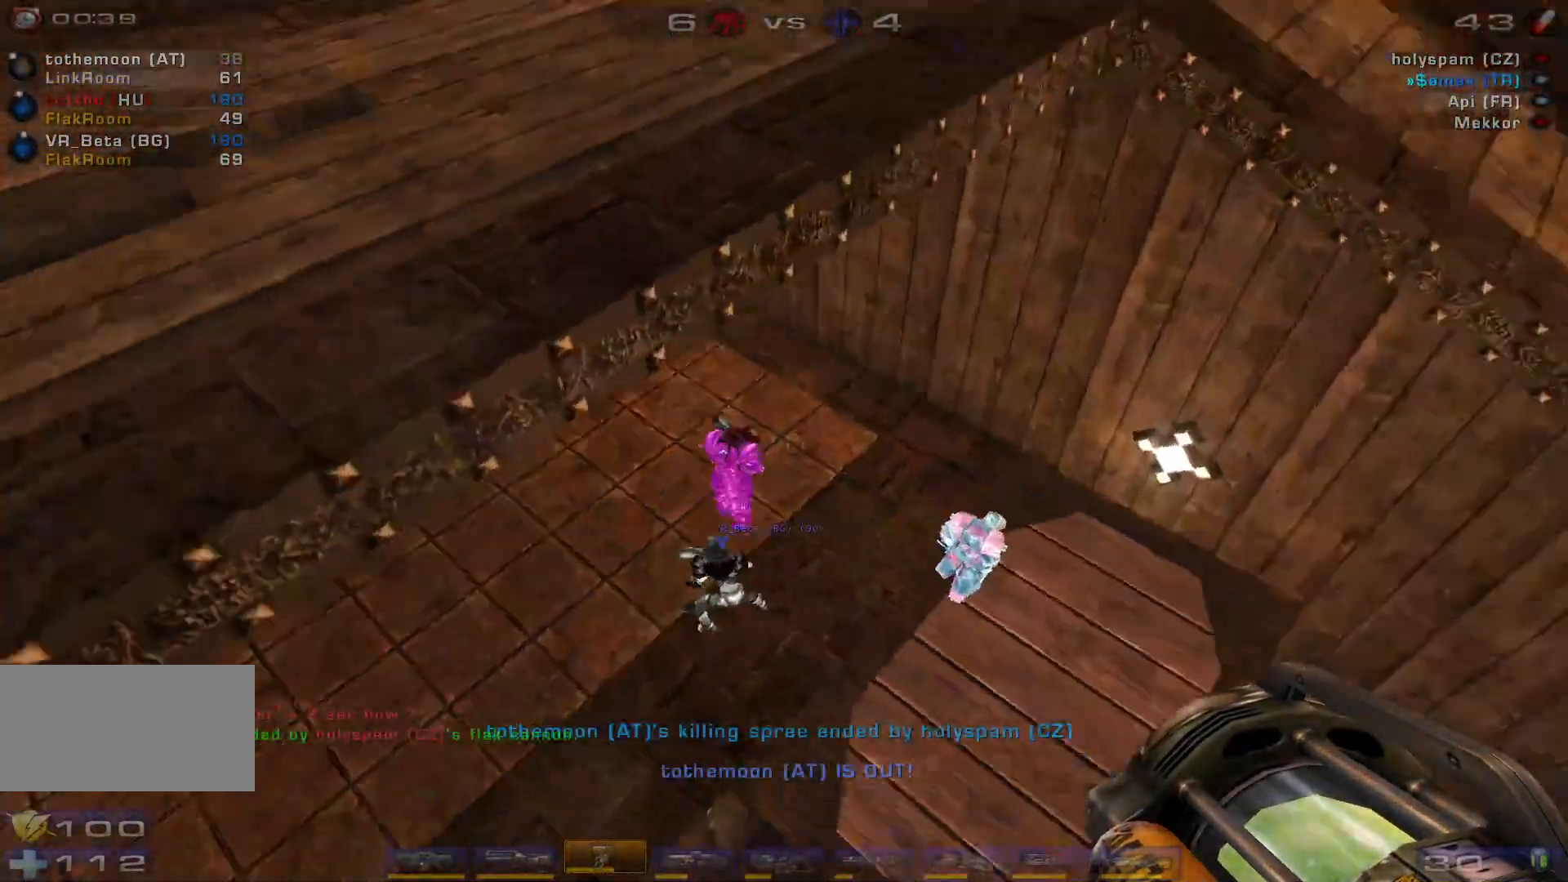
{"keys": ["s"], "mouse": [], "events": [[66, "w", "down"], [266, "a", "up"], [366, "w", "up"], [433, "mouse_right", "up"], [466, "s", "down"]]}
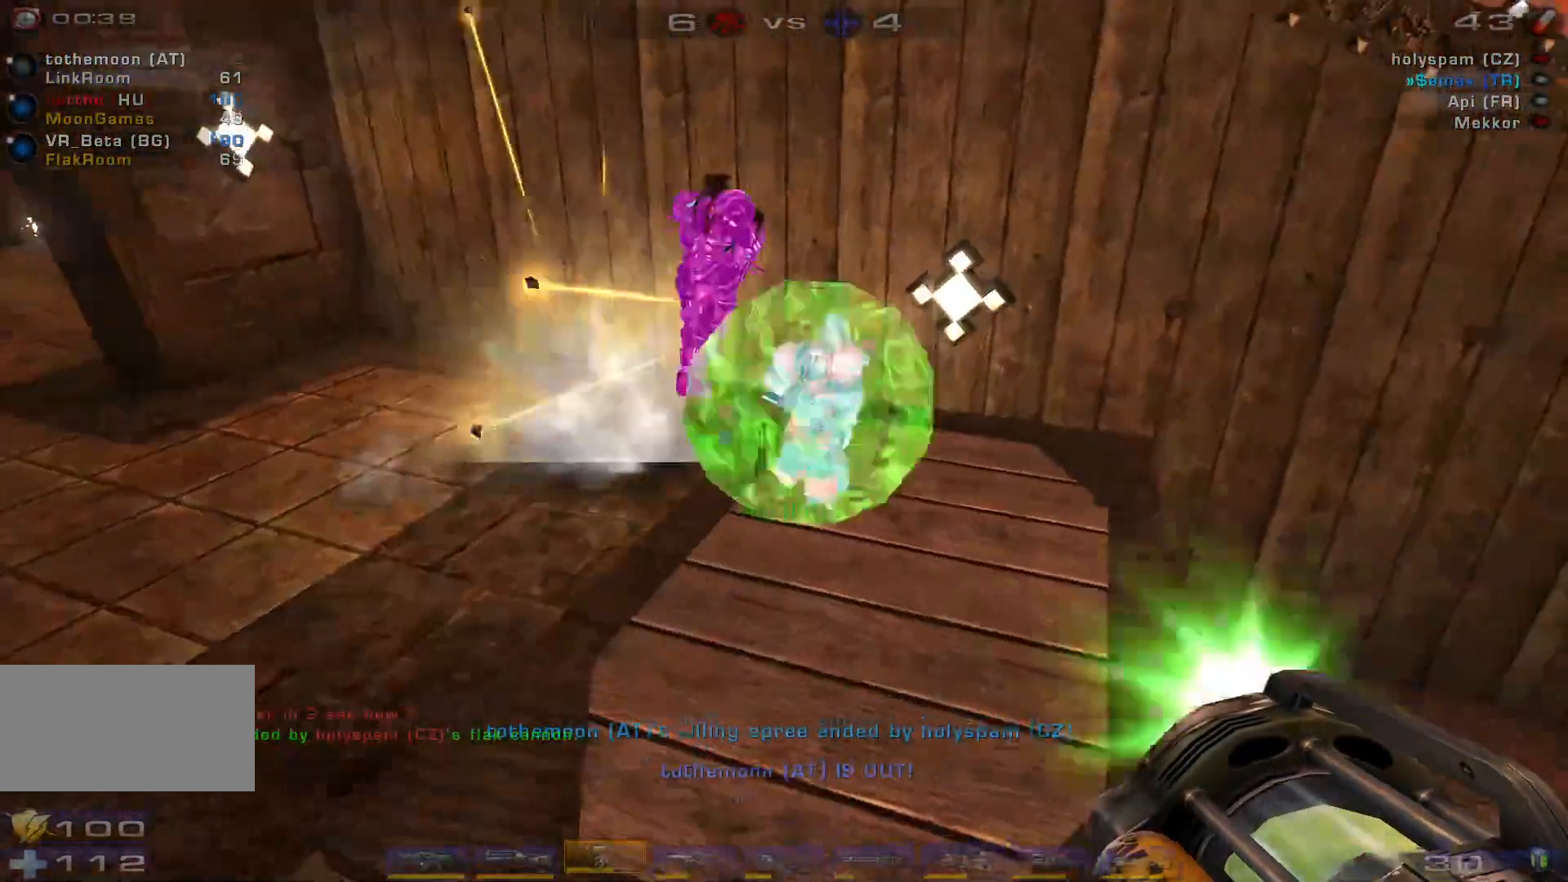
{"keys": ["d", "s"], "mouse": [], "events": [[66, "d", "down"], [200, "shift", "down"], [333, "shift", "up"]]}
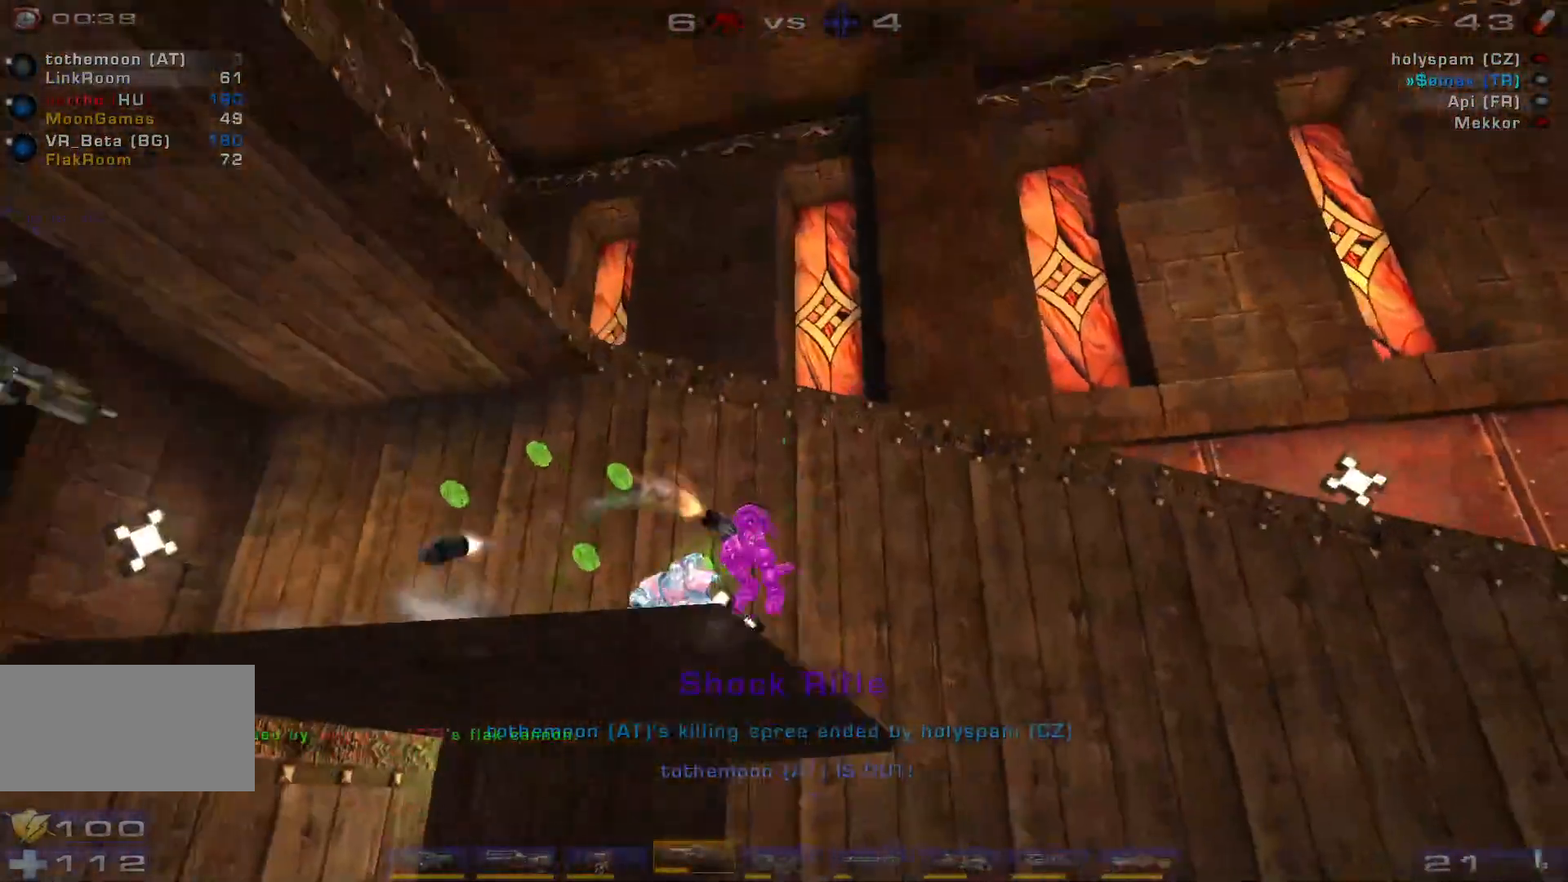
{"keys": ["s"], "mouse": [], "events": [[66, "d", "up"], [266, "mouse_left", "down"], [500, "mouse_left", "up"]]}